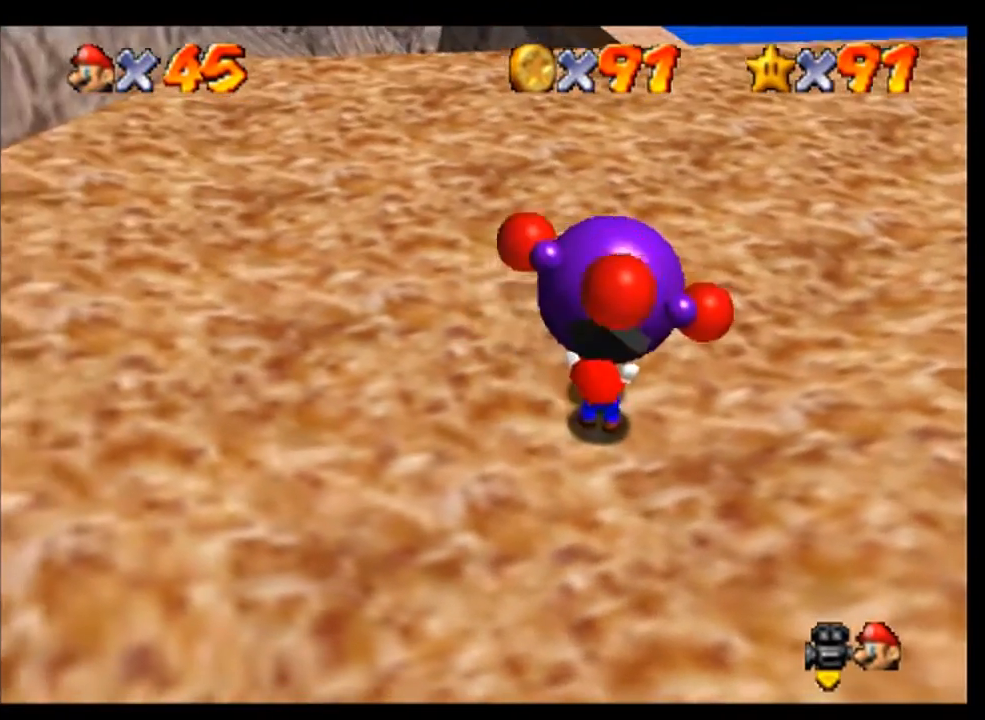
Gameplay with a controller (Nintendo layout); each line is a JSON object with the inputs held at the frame after it. "events" lists button and stick changes between this image and that frame as [ms after this image, input, new state], when the widget could be followed in between. Not read: L3 R3 Z.
{"buttons": [], "left_stick": "center", "events": [[100, "B", "down"], [200, "B", "up"], [267, "B", "down"], [367, "left_stick", "center"], [400, "B", "up"]]}
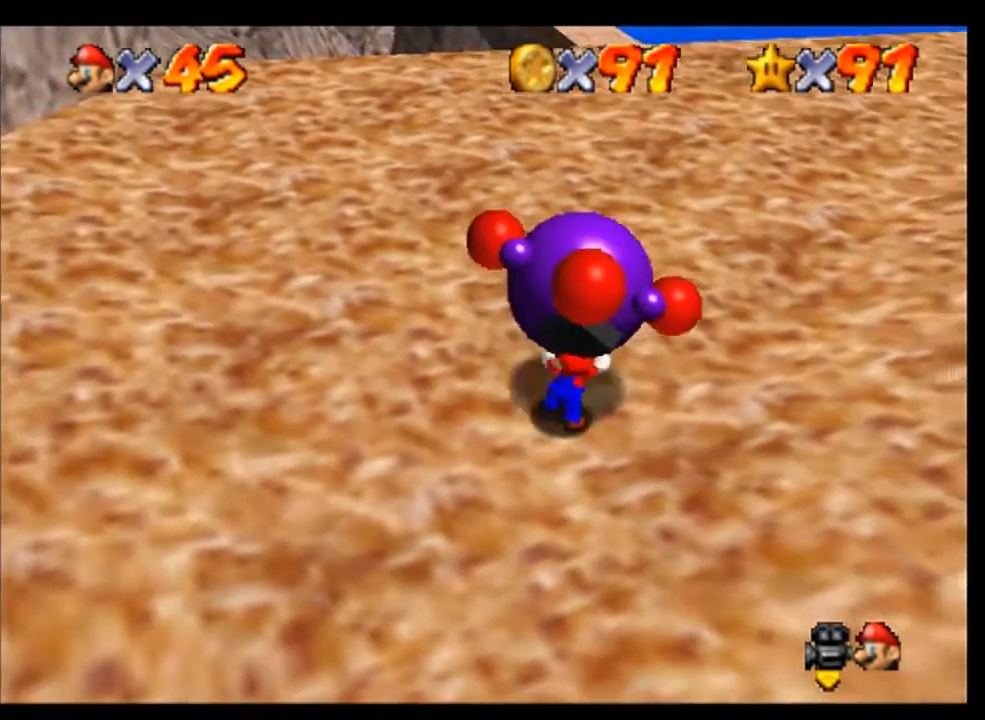
{"buttons": [], "left_stick": "up", "events": [[67, "left_stick", "up"]]}
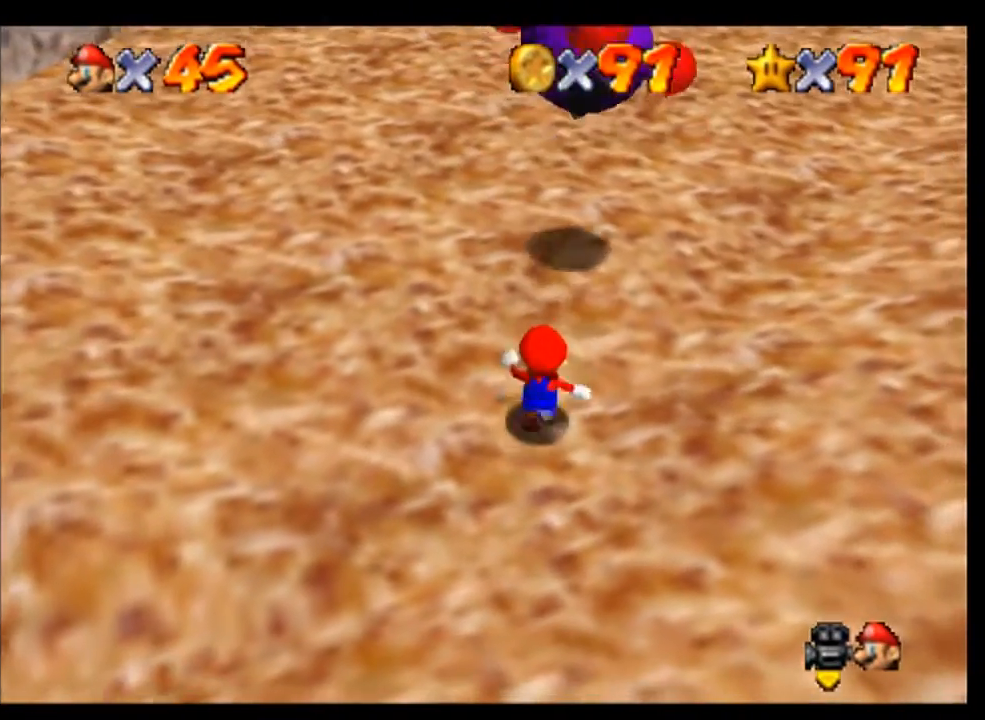
{"buttons": ["A"], "left_stick": "up", "events": [[333, "A", "down"]]}
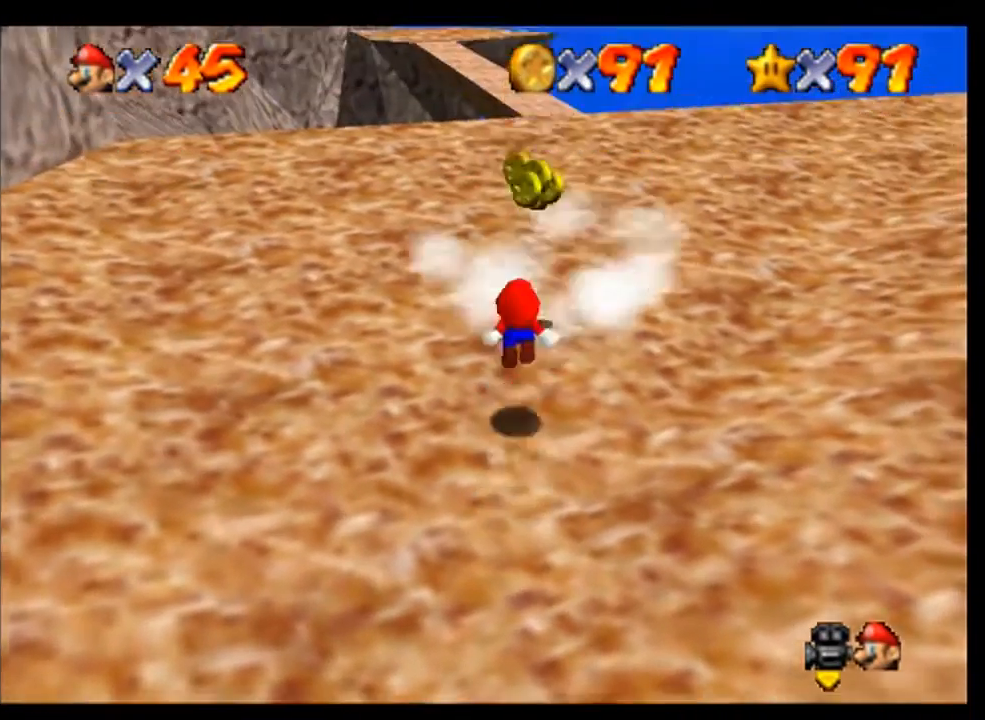
{"buttons": [], "left_stick": "up", "events": [[33, "left_stick", "up-right"], [67, "A", "up"], [433, "left_stick", "up"]]}
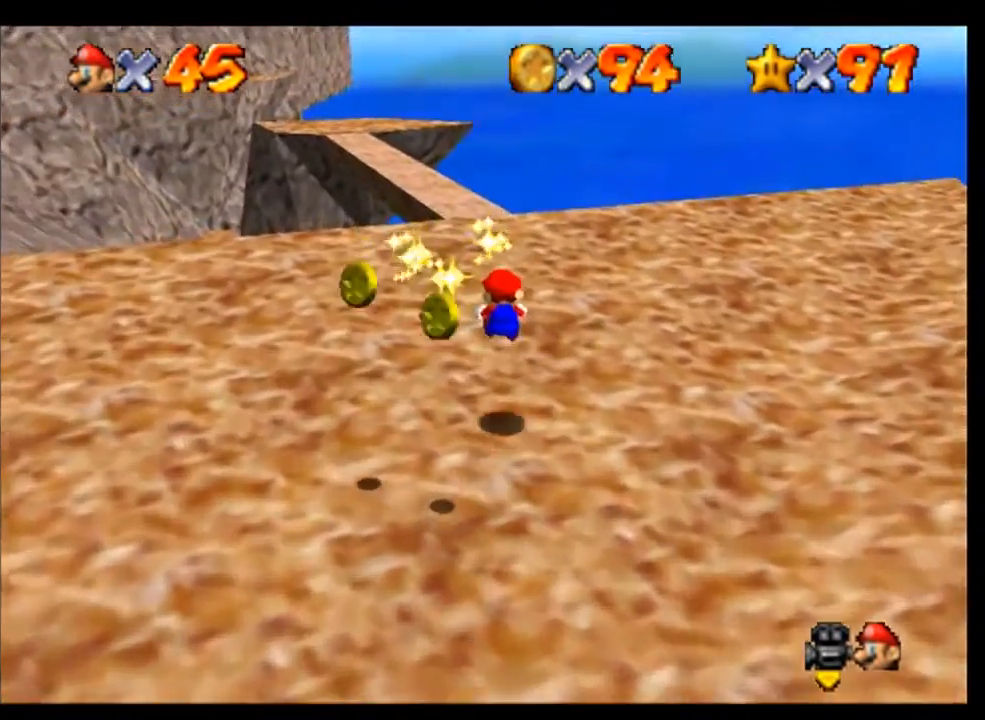
{"buttons": [], "left_stick": "right", "events": [[367, "left_stick", "center"], [500, "left_stick", "right"]]}
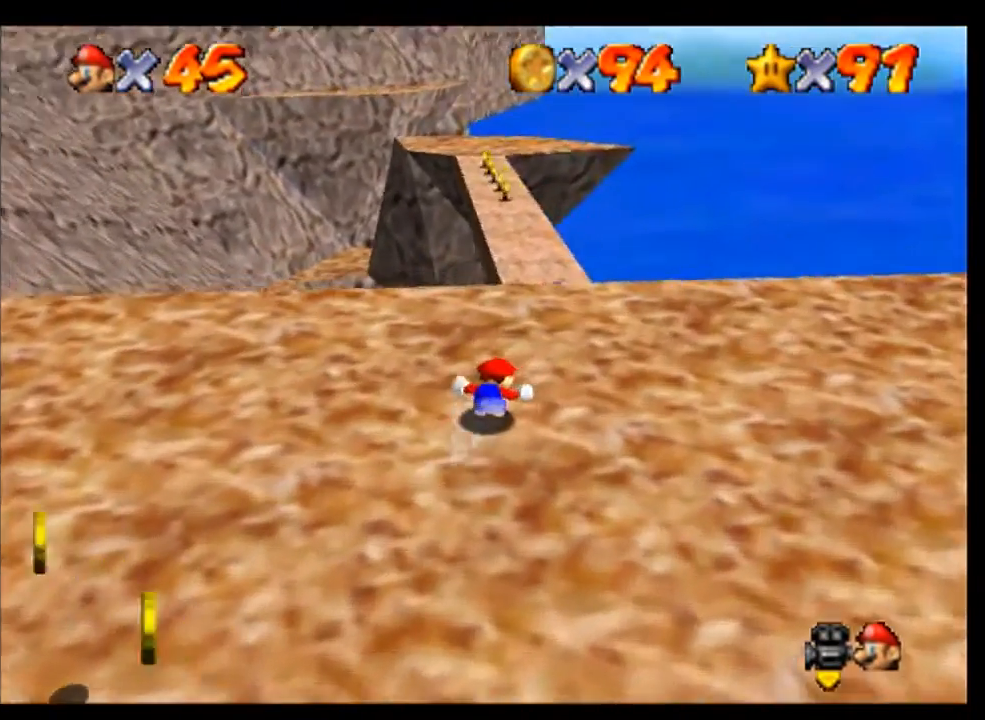
{"buttons": [], "left_stick": "up-right", "events": [[67, "left_stick", "up-right"]]}
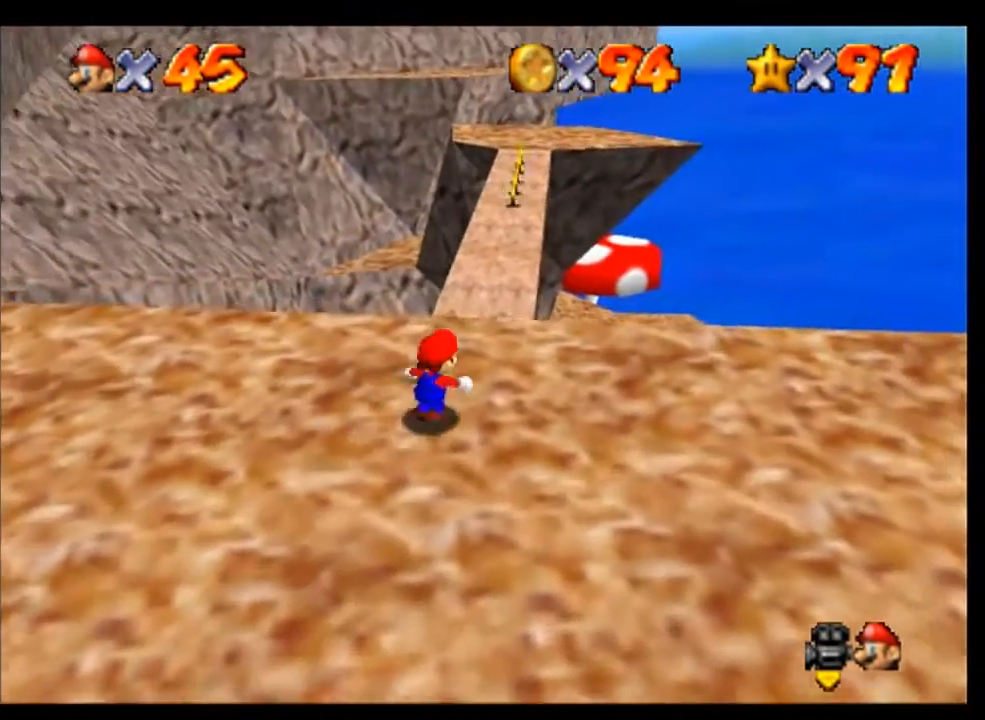
{"buttons": [], "left_stick": "up-right", "events": [[100, "left_stick", "up"], [433, "left_stick", "up-right"]]}
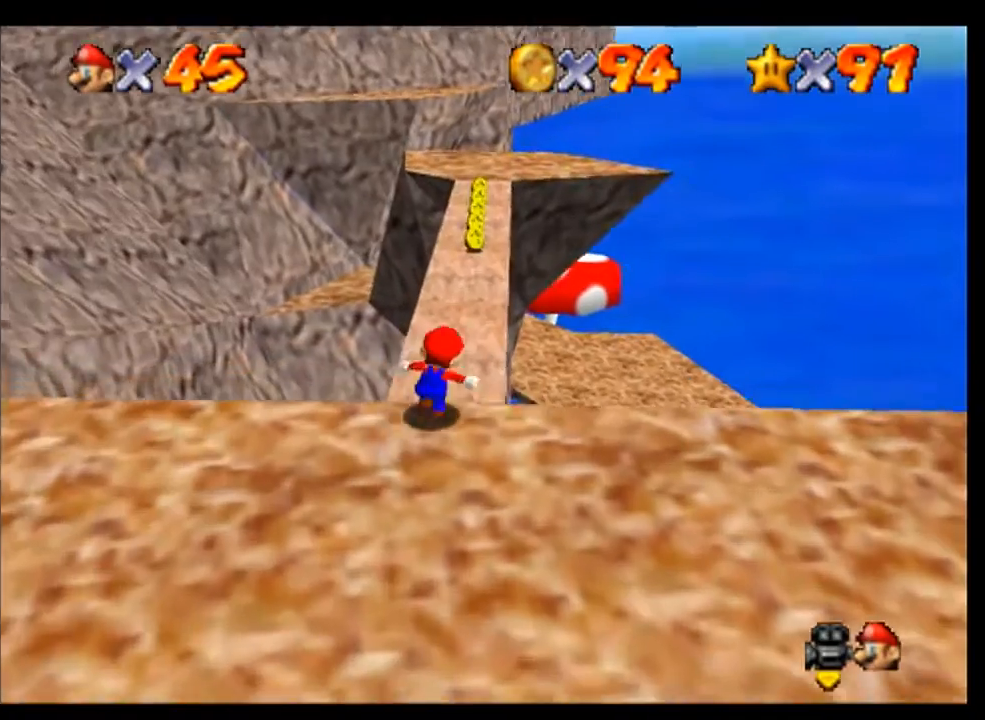
{"buttons": [], "left_stick": "up", "events": [[67, "left_stick", "up"]]}
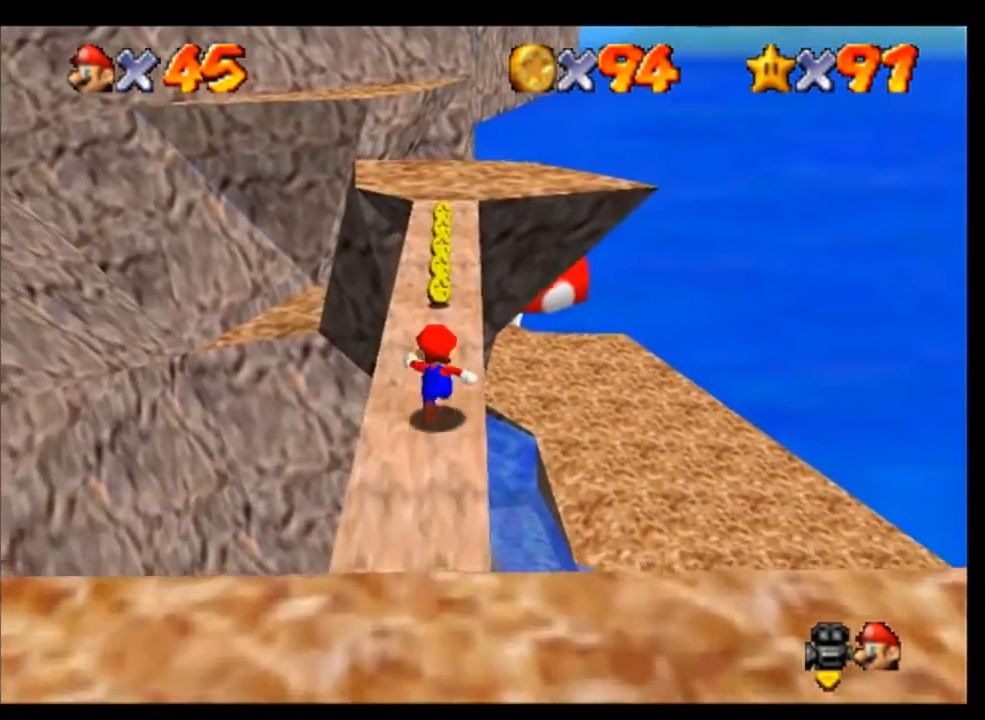
{"buttons": [], "left_stick": "up", "events": []}
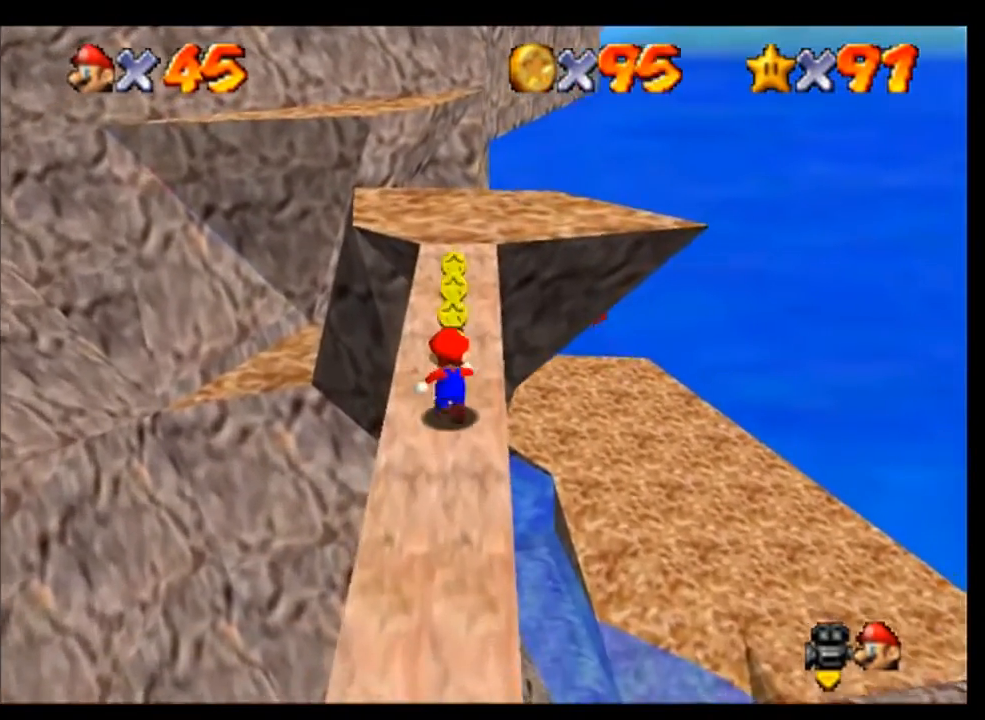
{"buttons": [], "left_stick": "up", "events": []}
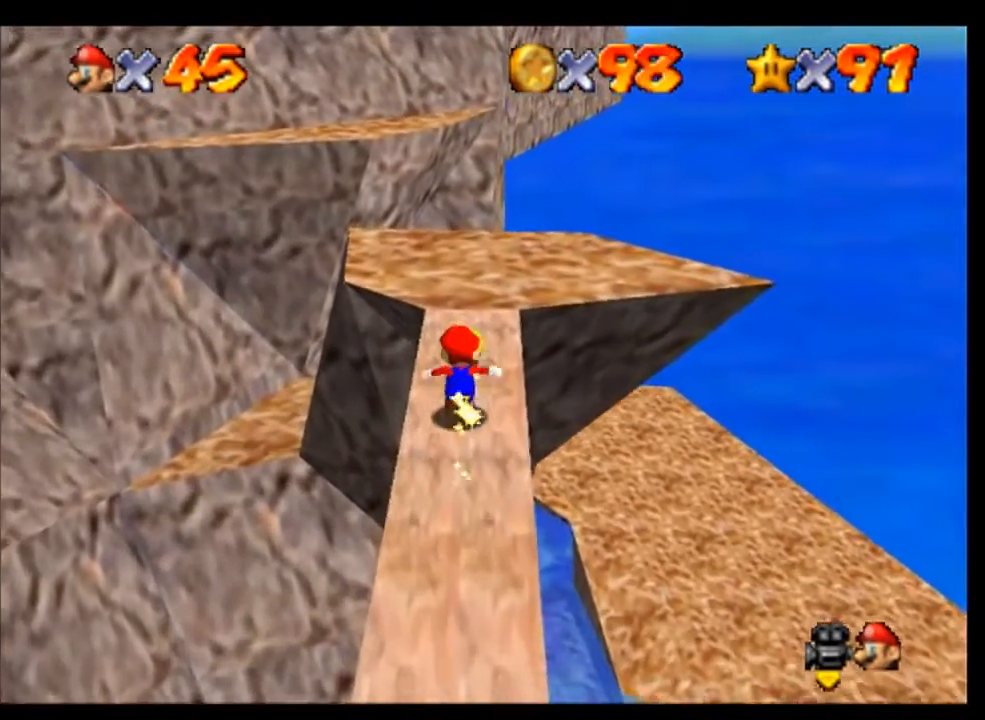
{"buttons": [], "left_stick": "down", "events": [[133, "left_stick", "down"], [233, "A", "down"], [433, "A", "up"]]}
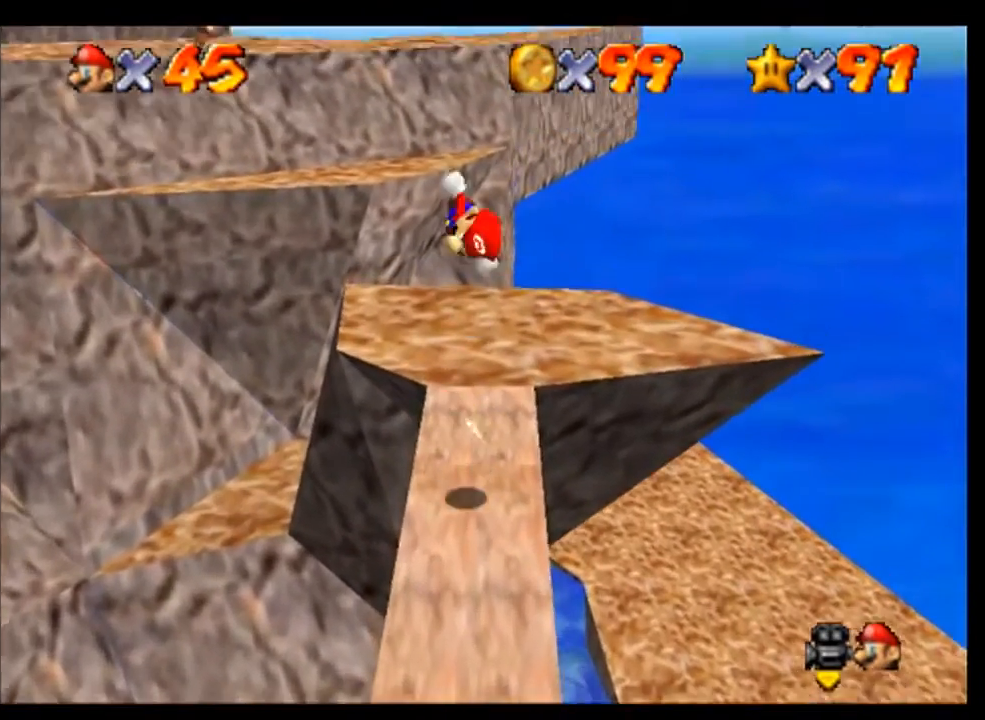
{"buttons": [], "left_stick": "down-left", "events": [[167, "B", "down"], [300, "B", "up"], [367, "left_stick", "center"], [433, "left_stick", "down"], [500, "left_stick", "down-left"]]}
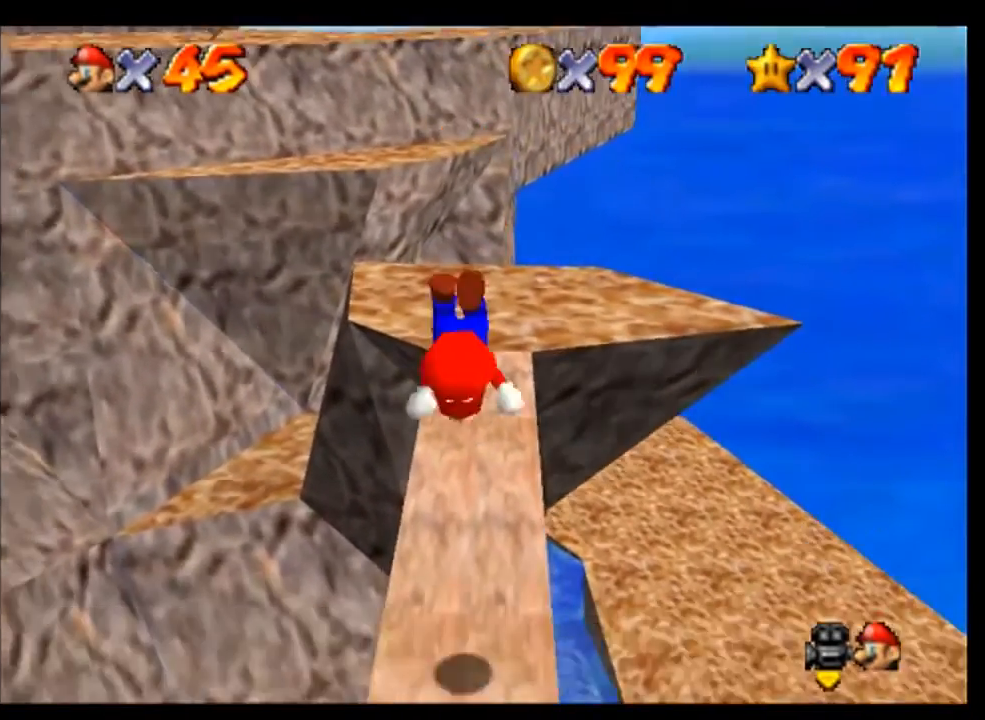
{"buttons": [], "left_stick": "down", "events": [[133, "left_stick", "down"], [400, "A", "down"], [500, "A", "up"]]}
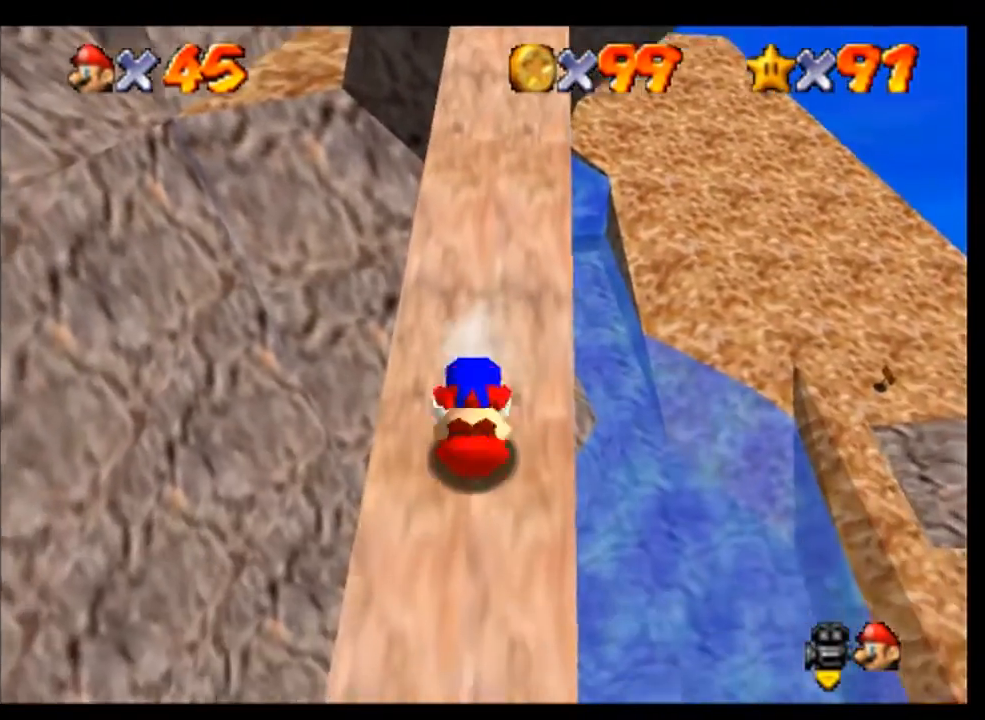
{"buttons": [], "left_stick": "center", "events": [[233, "left_stick", "down-left"], [433, "left_stick", "center"]]}
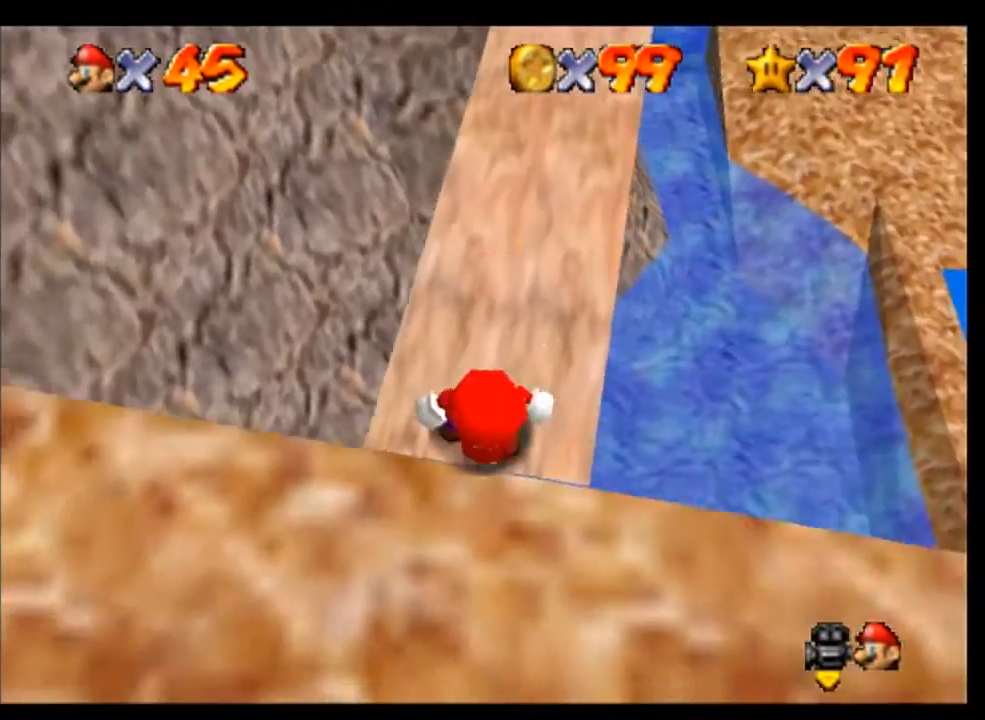
{"buttons": [], "left_stick": "left", "events": [[300, "left_stick", "left"]]}
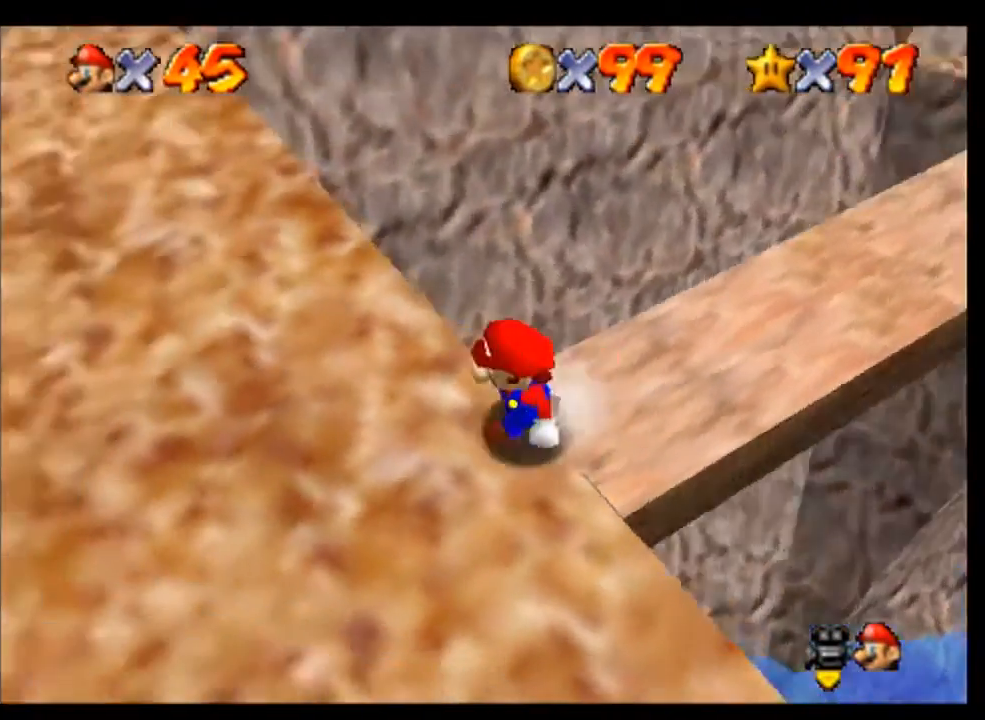
{"buttons": [], "left_stick": "up-left", "events": [[433, "left_stick", "up-left"]]}
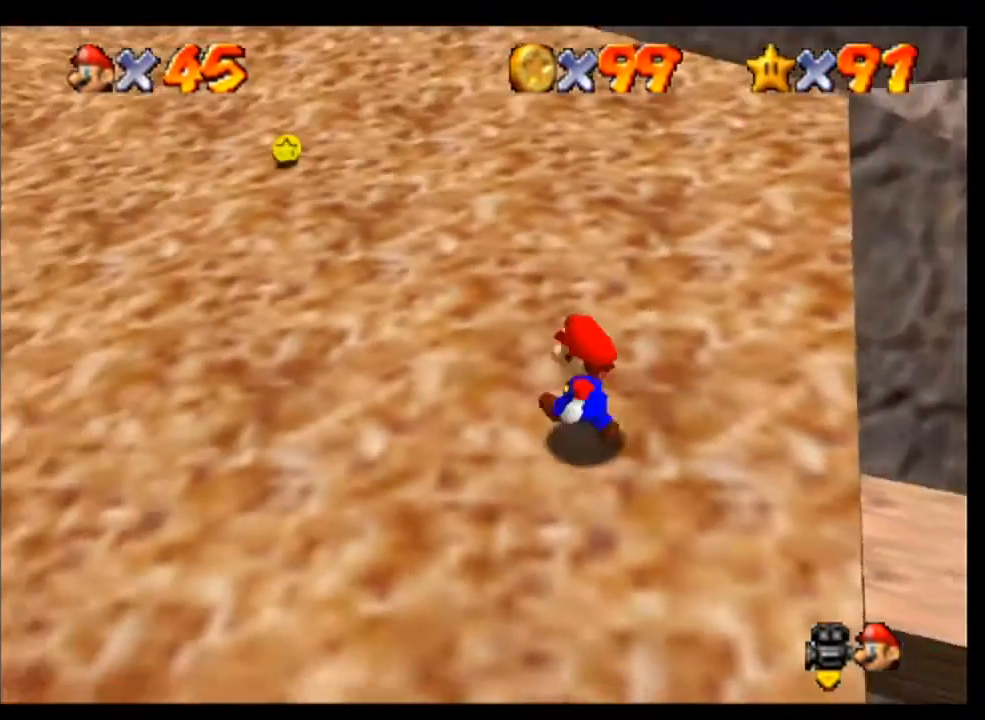
{"buttons": [], "left_stick": "up-left", "events": []}
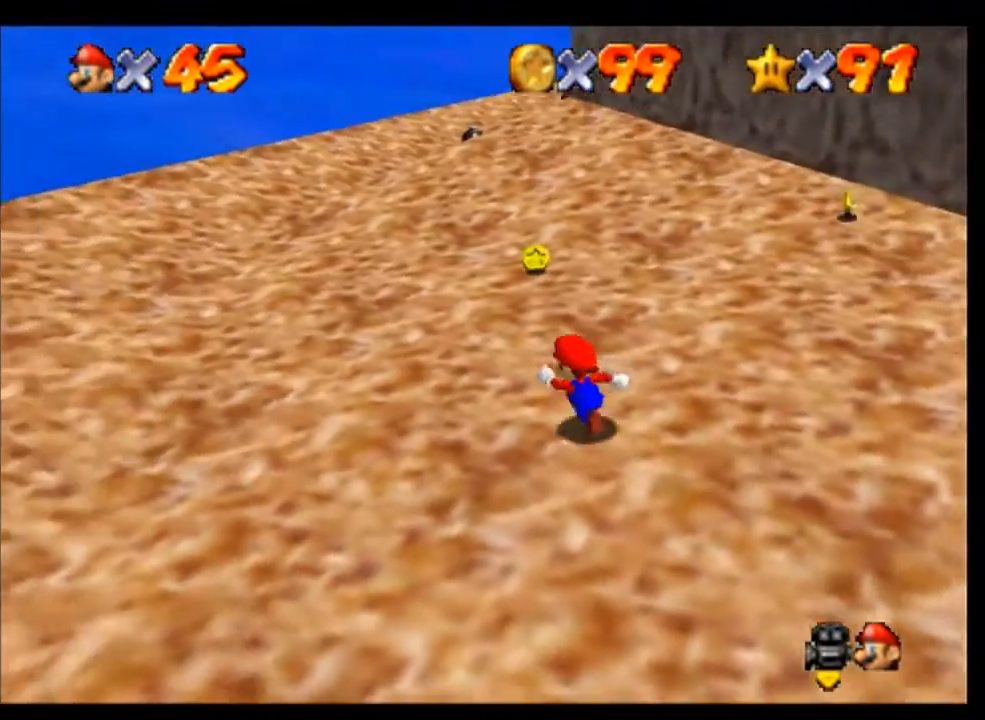
{"buttons": [], "left_stick": "up", "events": [[100, "left_stick", "up"]]}
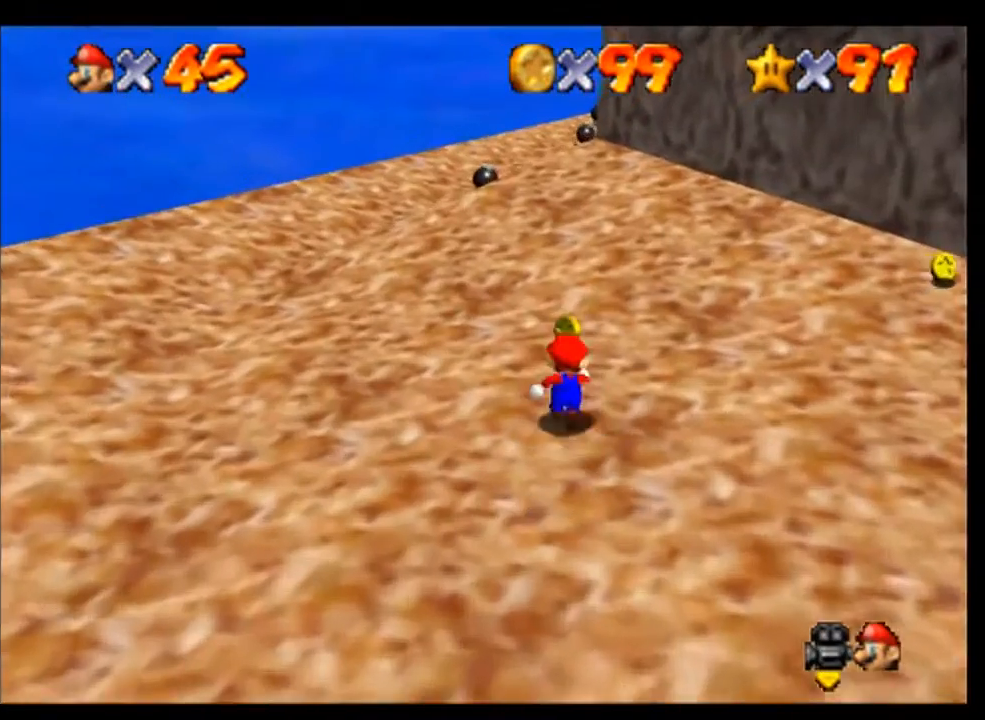
{"buttons": [], "left_stick": "center", "events": [[300, "left_stick", "center"]]}
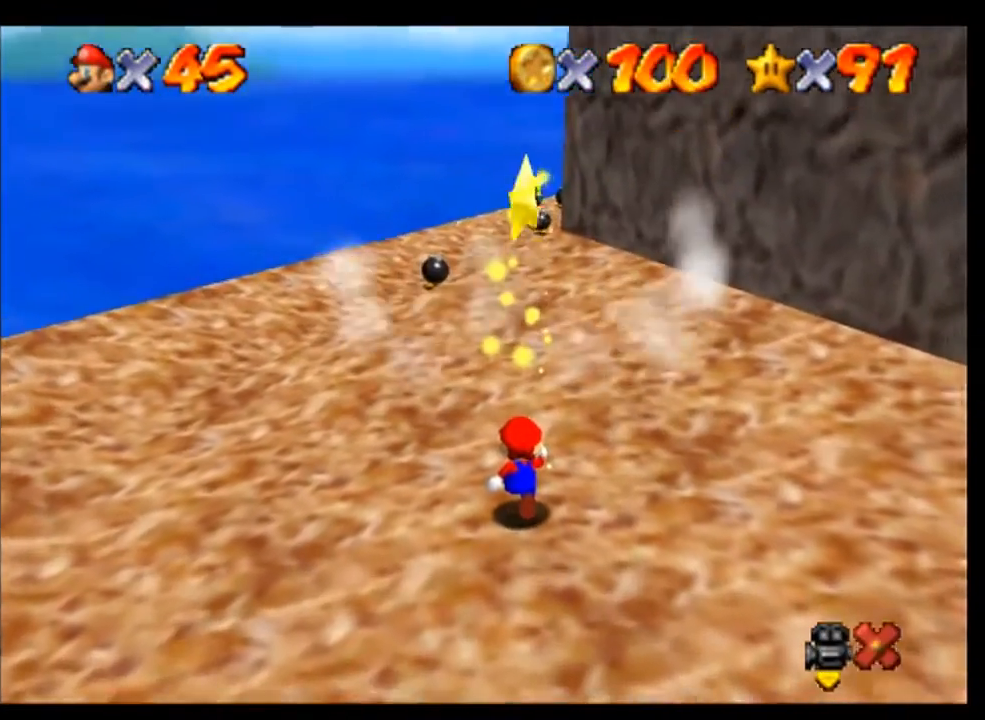
{"buttons": [], "left_stick": "center", "events": []}
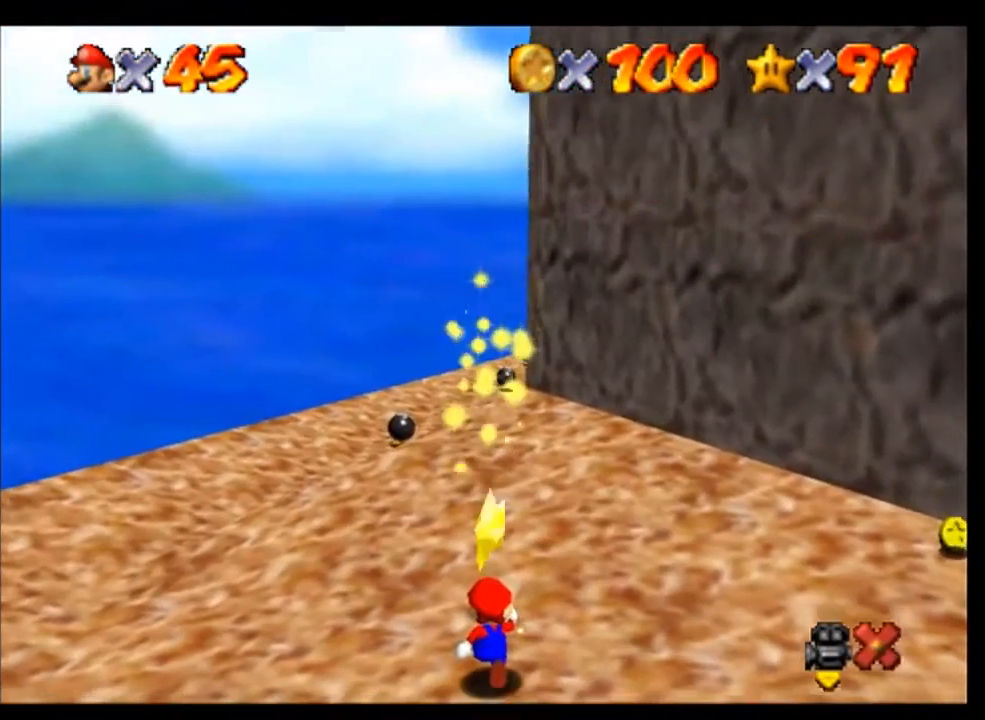
{"buttons": [], "left_stick": "center", "events": []}
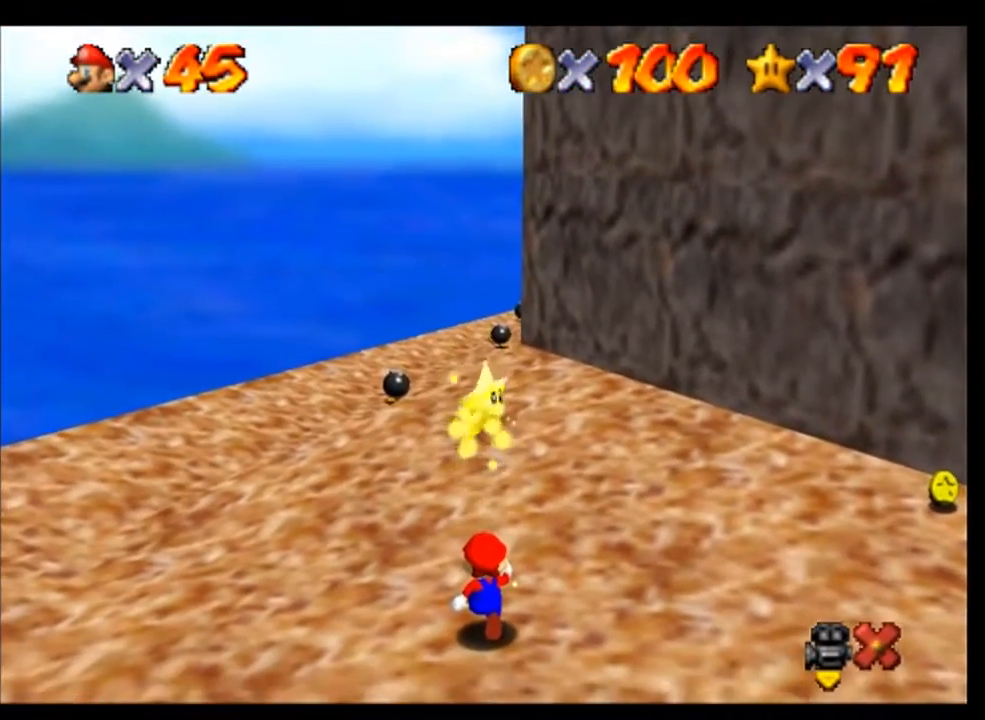
{"buttons": [], "left_stick": "center", "events": []}
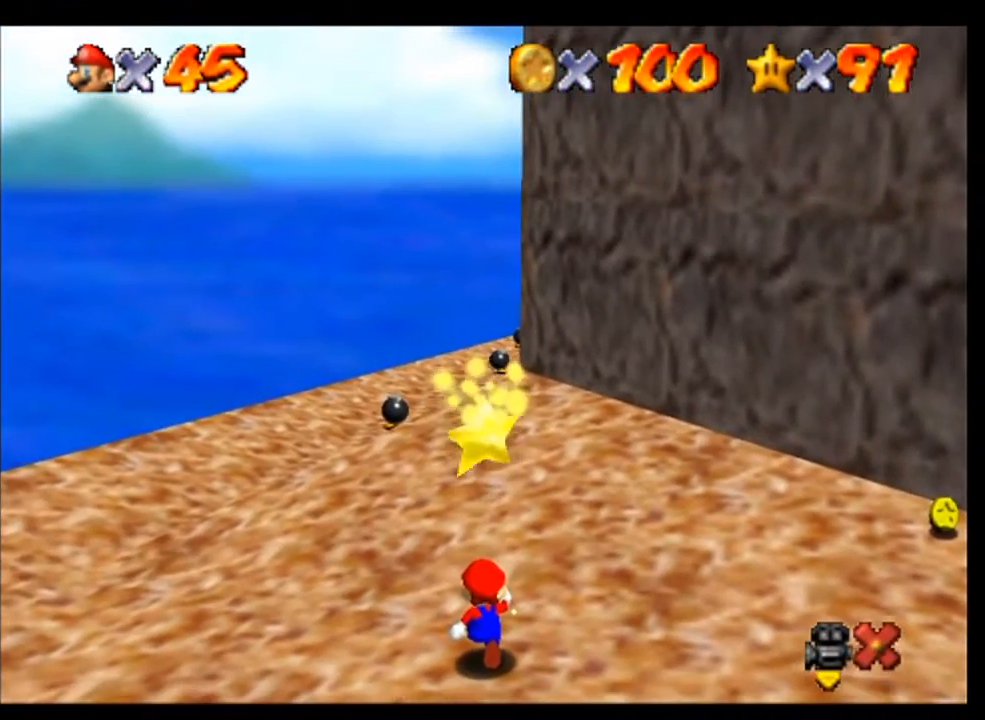
{"buttons": [], "left_stick": "center", "events": [[400, "A", "down"], [467, "A", "up"]]}
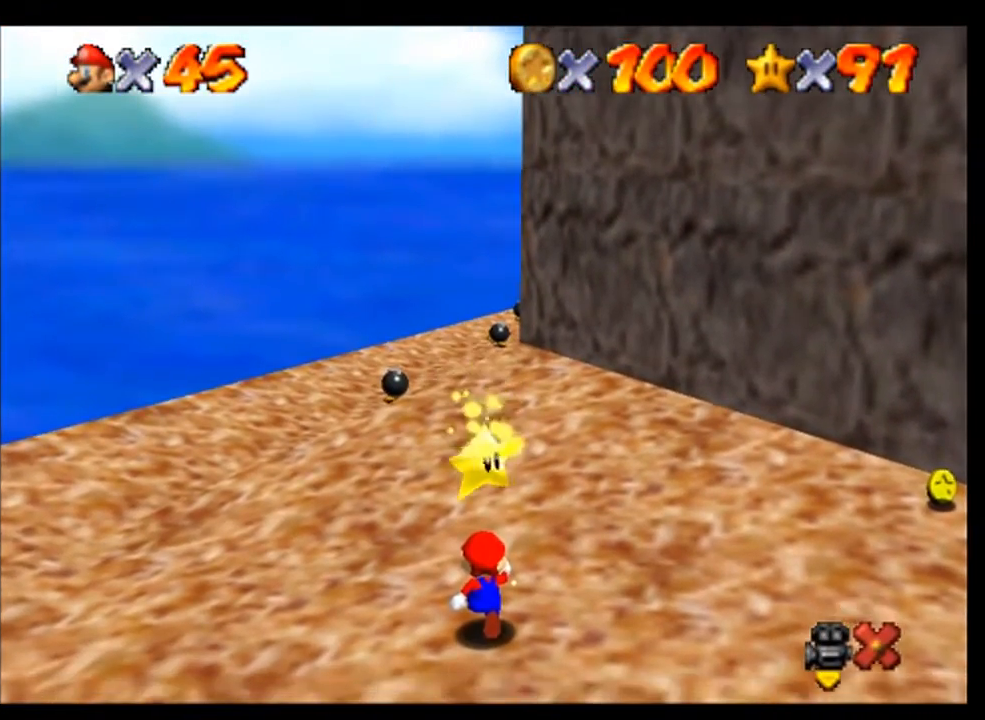
{"buttons": [], "left_stick": "center", "events": [[67, "A", "down"], [133, "A", "up"], [267, "A", "down"], [333, "A", "up"], [433, "A", "down"], [500, "A", "up"]]}
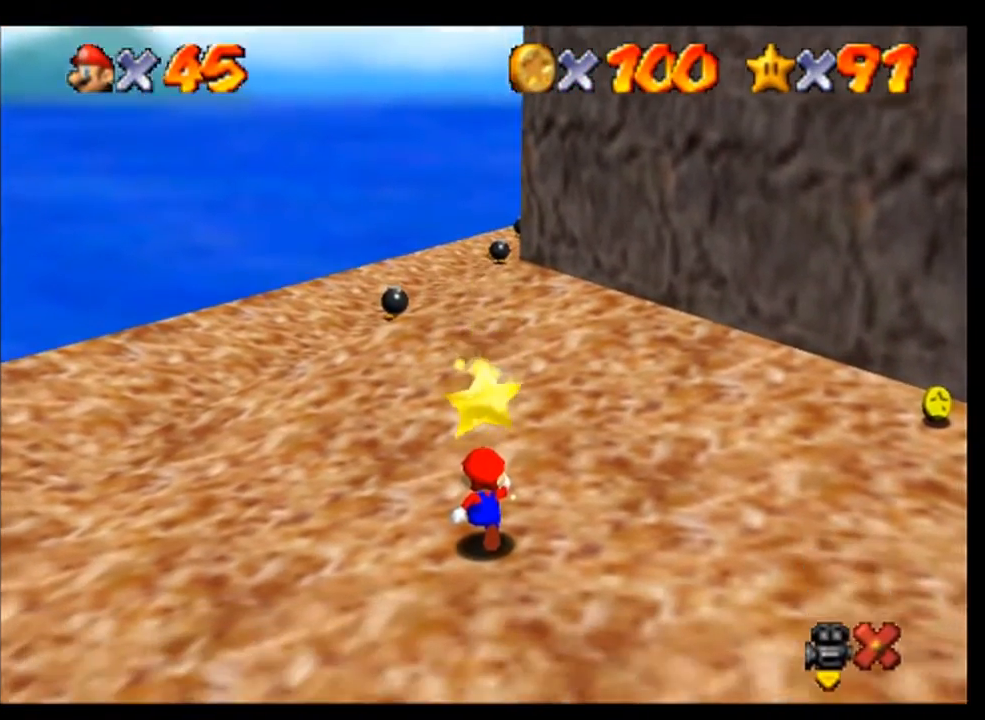
{"buttons": ["A"], "left_stick": "center", "events": [[100, "A", "down"], [200, "A", "up"], [300, "A", "down"], [367, "A", "up"], [500, "A", "down"]]}
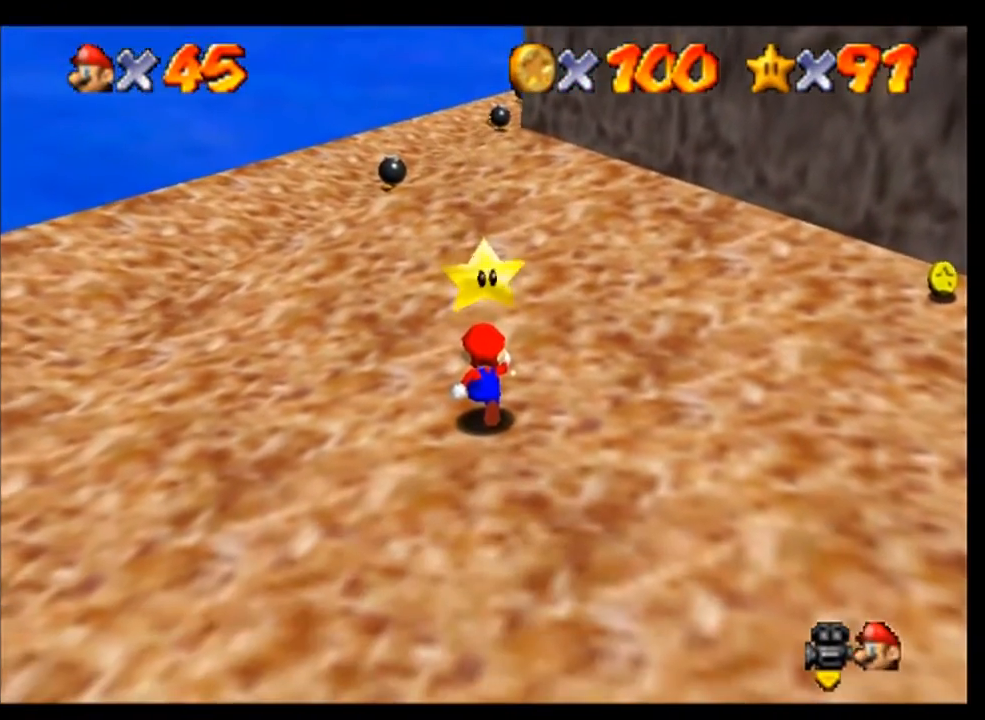
{"buttons": ["A"], "left_stick": "center", "events": [[33, "A", "up"], [133, "A", "down"], [200, "A", "up"], [300, "A", "down"], [367, "A", "up"], [500, "A", "down"]]}
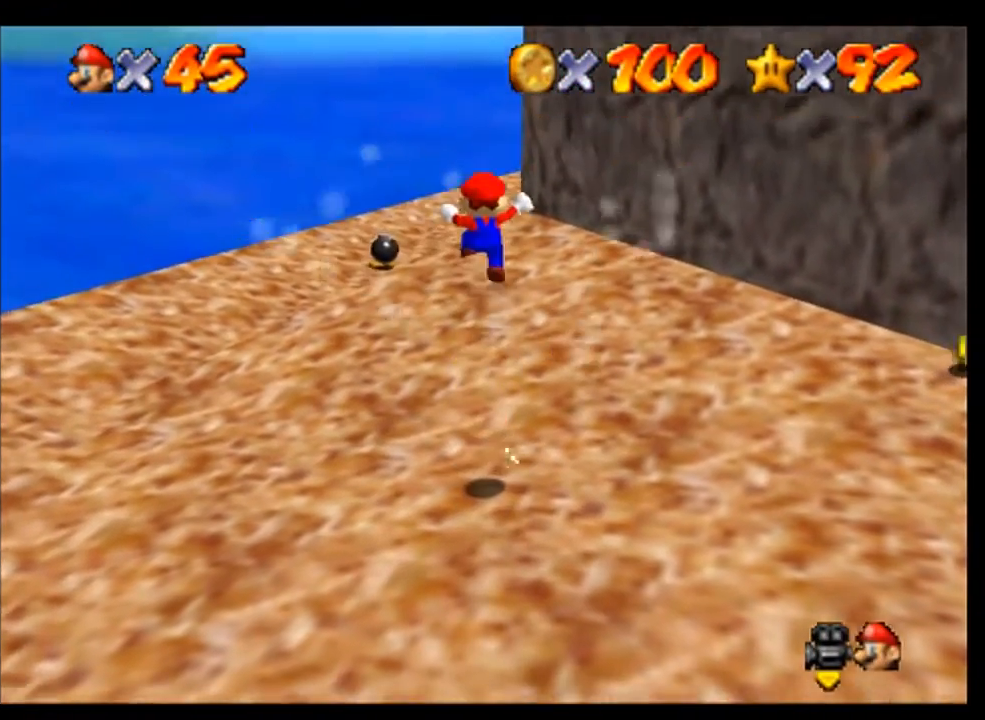
{"buttons": [], "left_stick": "center", "events": [[67, "A", "up"], [167, "A", "down"], [233, "A", "up"], [400, "A", "down"], [433, "A", "up"]]}